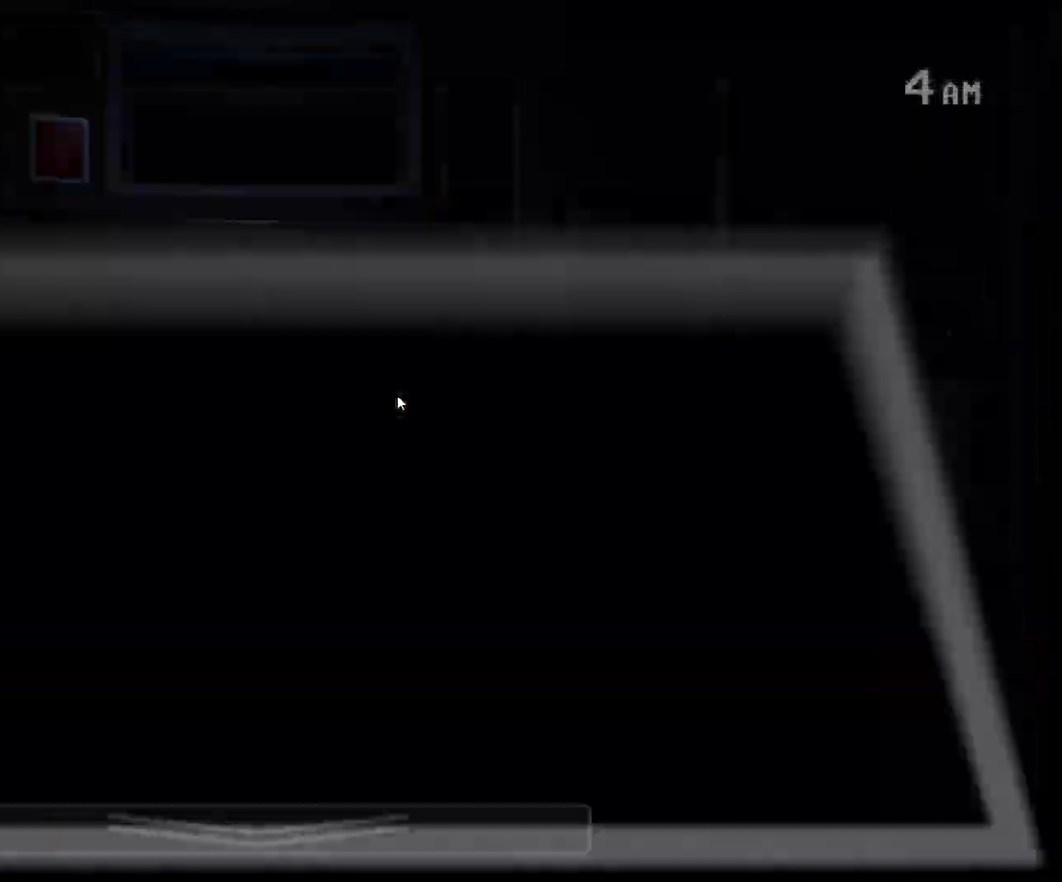
Gameplay with keyboard and mouse; each line is a JSON object with the keys and mouse buttons held at the frame after it. "events" lists presses ("down") and releases ("up") of "1", "2", "3", "a", "alt", "c", "ctrl", "d", "e", "q", "s", "shift", "space", "tab", "tilde", "w", "x", "z", "mouse_left", "mouse_wheel" and "mouse_right" between this image and that frame as [ms after this image, input, new state], when the widget could be followed in between. "mouse_left", "mouse_wheel", "mouse_right" = the "left", "wheel", "right" buttons of the "mouse" list. No other keys are recorded. "wheel" means that the mouse wheel is clicked or scrolled. Mouse movement is not recorded.
{"keys": [], "mouse": [], "events": []}
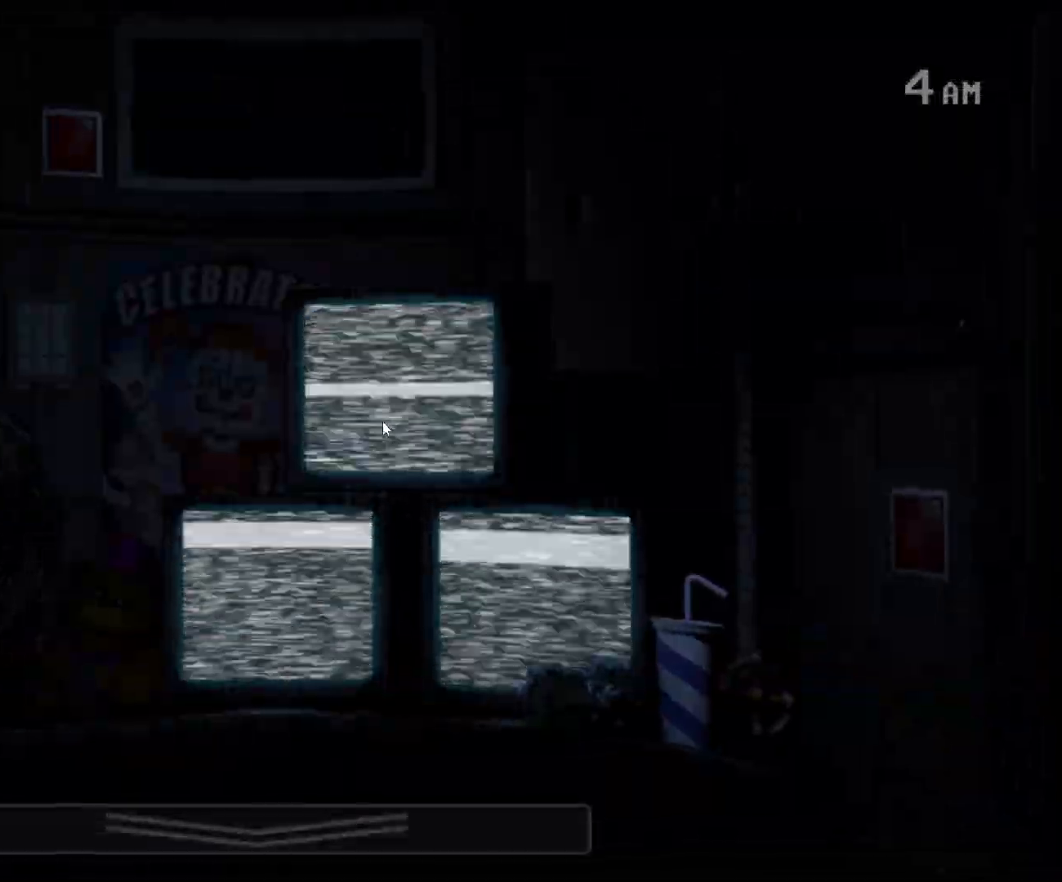
{"keys": [], "mouse": [], "events": []}
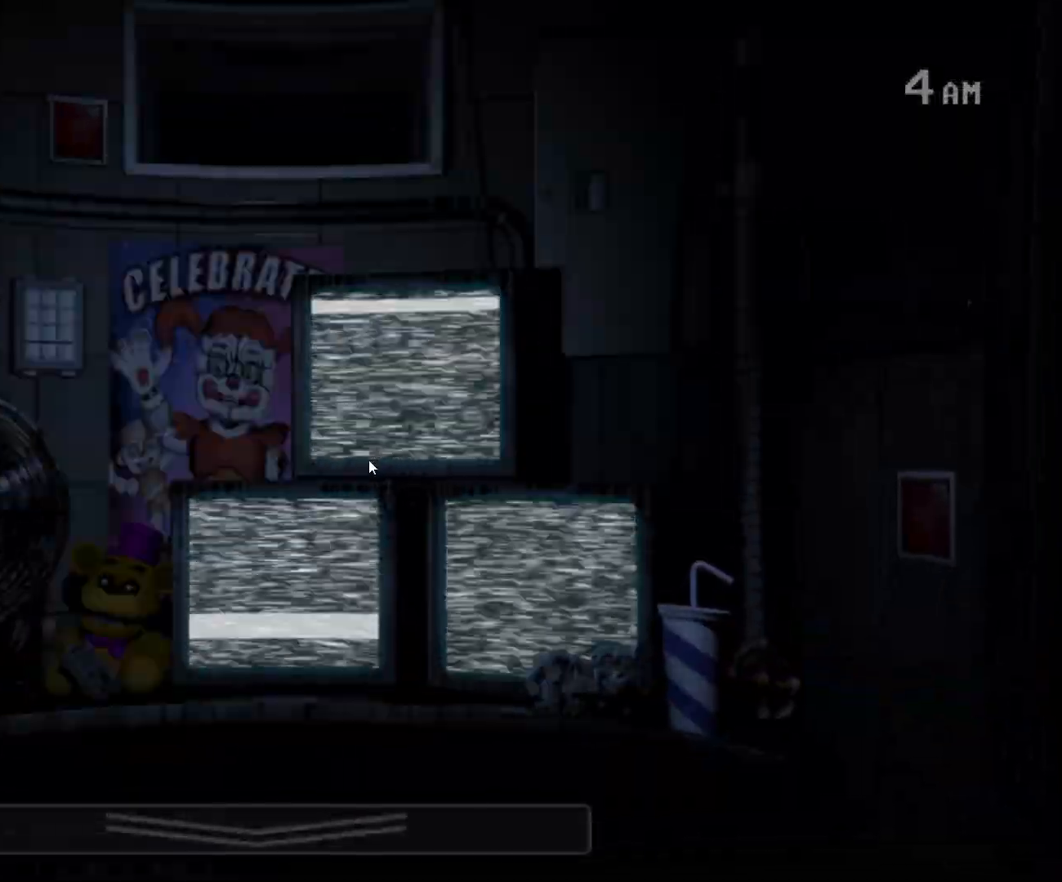
{"keys": [], "mouse": [], "events": []}
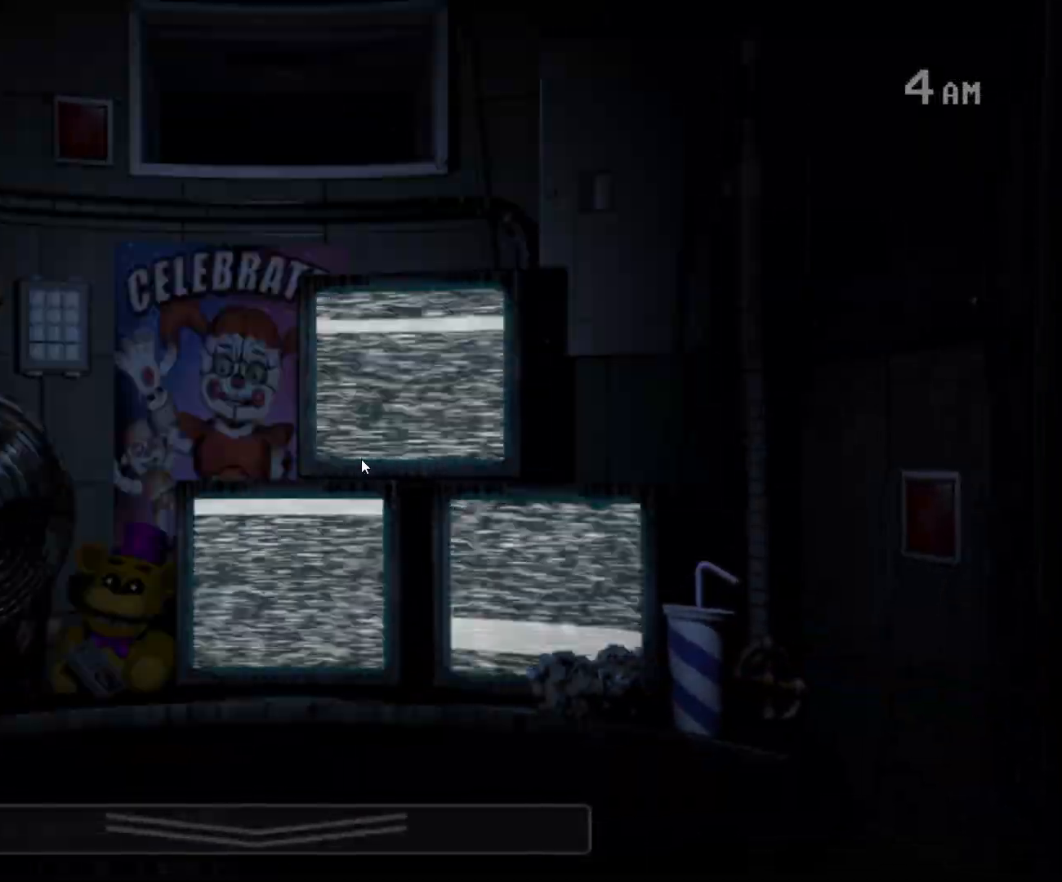
{"keys": [], "mouse": [], "events": []}
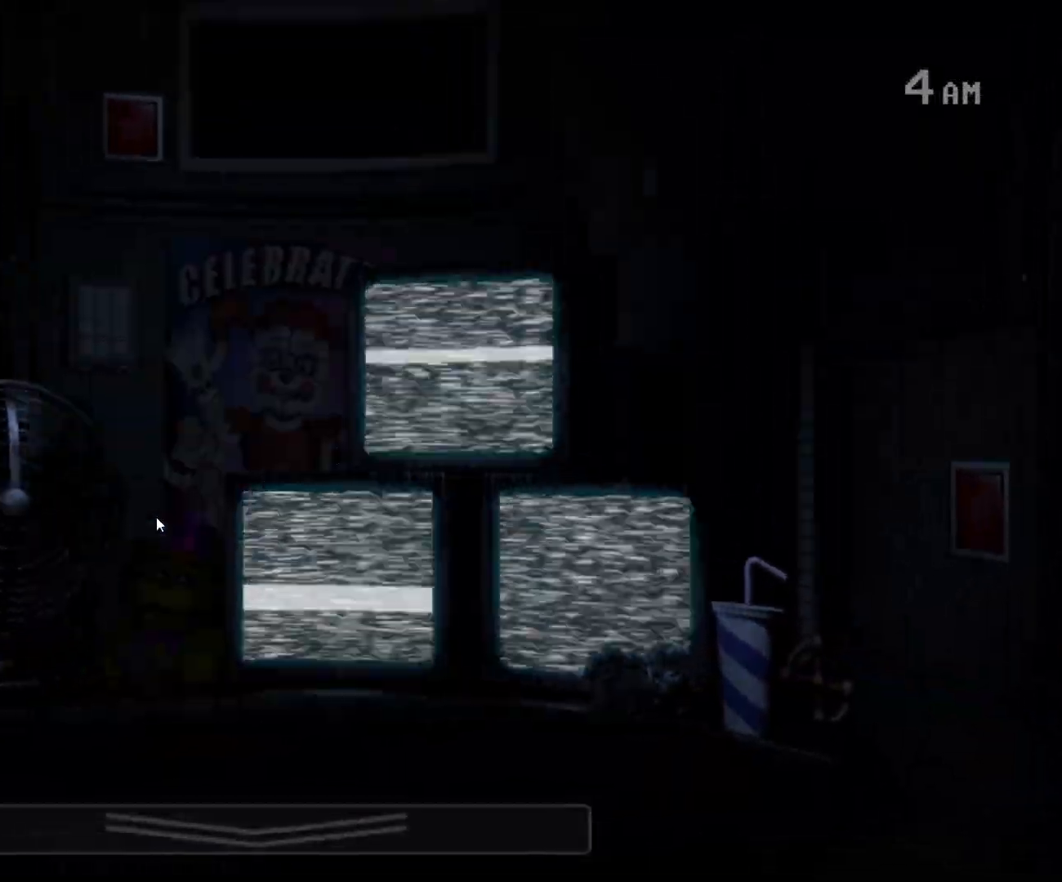
{"keys": [], "mouse": [], "events": []}
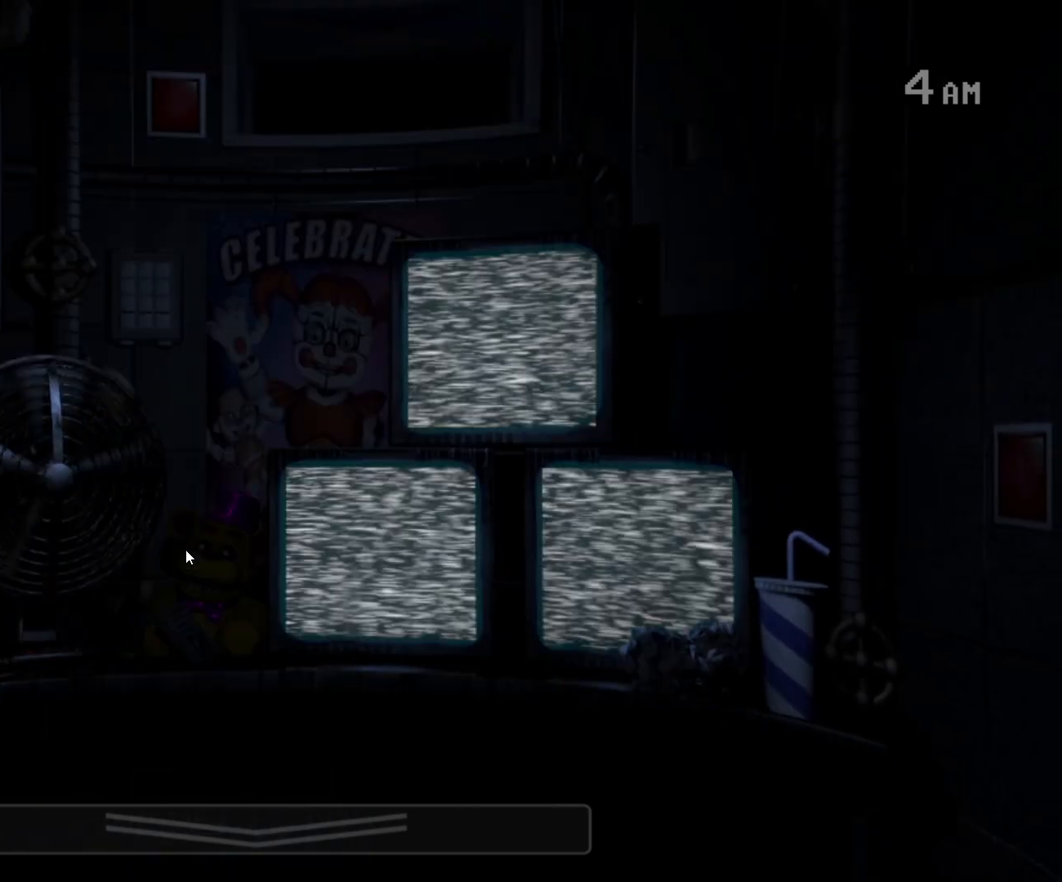
{"keys": [], "mouse": ["right"], "events": [[83, "mouse_left", "down"], [133, "mouse_left", "up"], [183, "mouse_left", "down"], [217, "mouse_left", "up"], [267, "mouse_left", "down"], [267, "mouse_right", "down"], [367, "mouse_left", "up"], [417, "mouse_left", "down"], [417, "mouse_right", "up"], [467, "mouse_left", "up"], [500, "mouse_right", "down"]]}
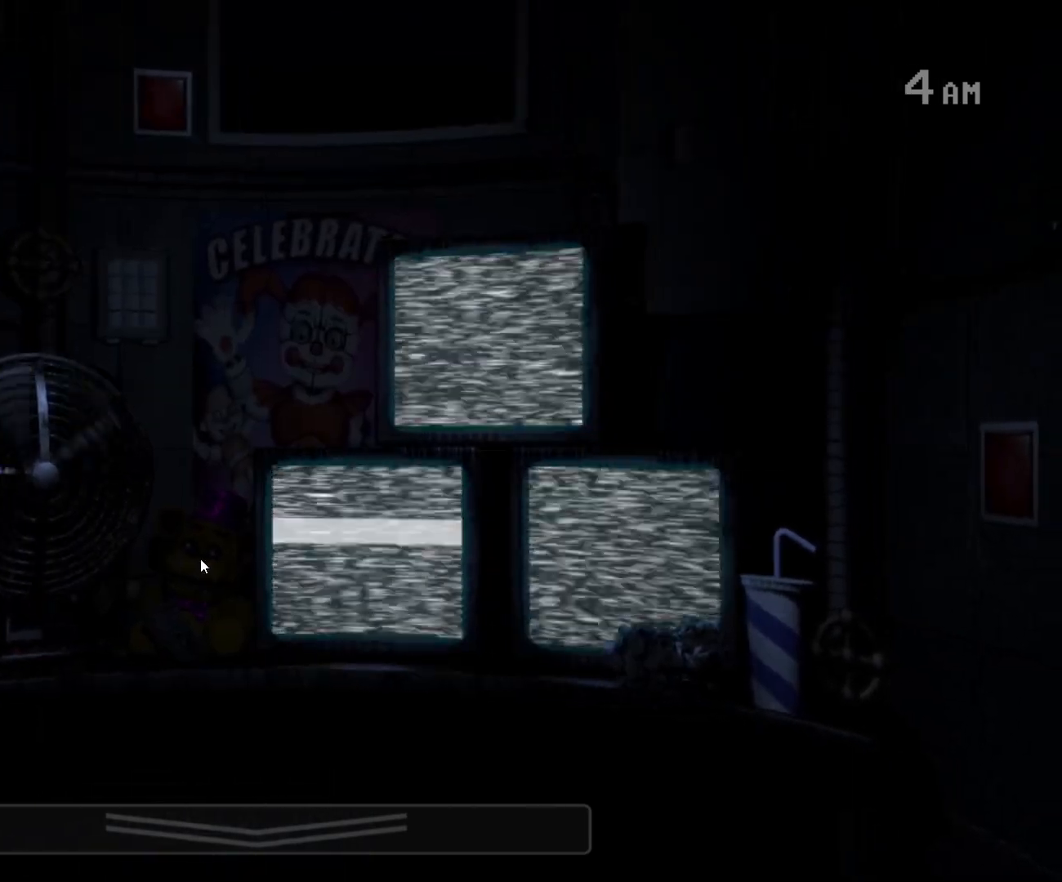
{"keys": [], "mouse": ["right"], "events": [[50, "mouse_left", "down"], [100, "mouse_left", "up"], [133, "mouse_left", "down"], [133, "mouse_right", "up"], [183, "mouse_left", "up"], [233, "mouse_right", "down"], [283, "mouse_left", "down"], [333, "mouse_left", "up"], [383, "mouse_left", "down"], [383, "mouse_right", "up"], [483, "mouse_left", "up"], [483, "mouse_right", "down"]]}
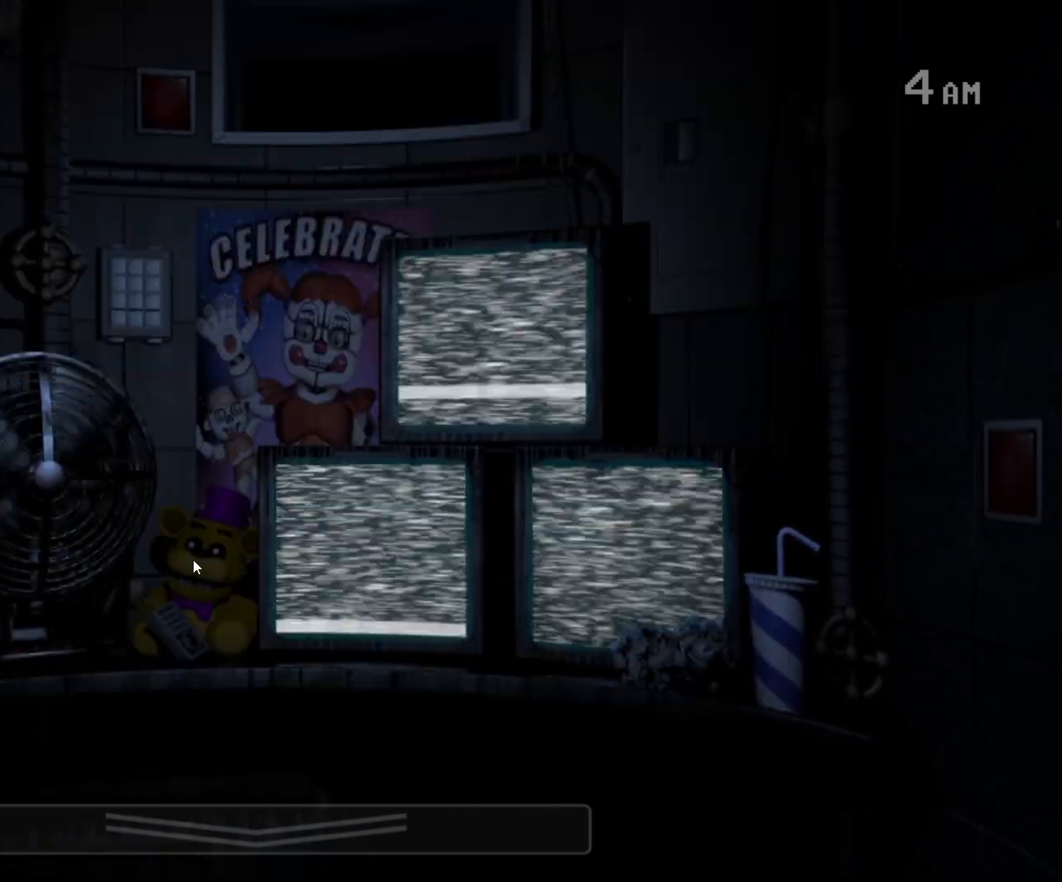
{"keys": [], "mouse": ["left", "right"], "events": [[17, "mouse_left", "down"], [67, "mouse_left", "up"], [117, "mouse_left", "down"], [117, "mouse_right", "up"], [200, "mouse_left", "up"], [200, "mouse_right", "down"], [250, "mouse_left", "down"], [350, "mouse_right", "up"], [433, "mouse_left", "up"], [483, "mouse_left", "down"], [483, "mouse_right", "down"]]}
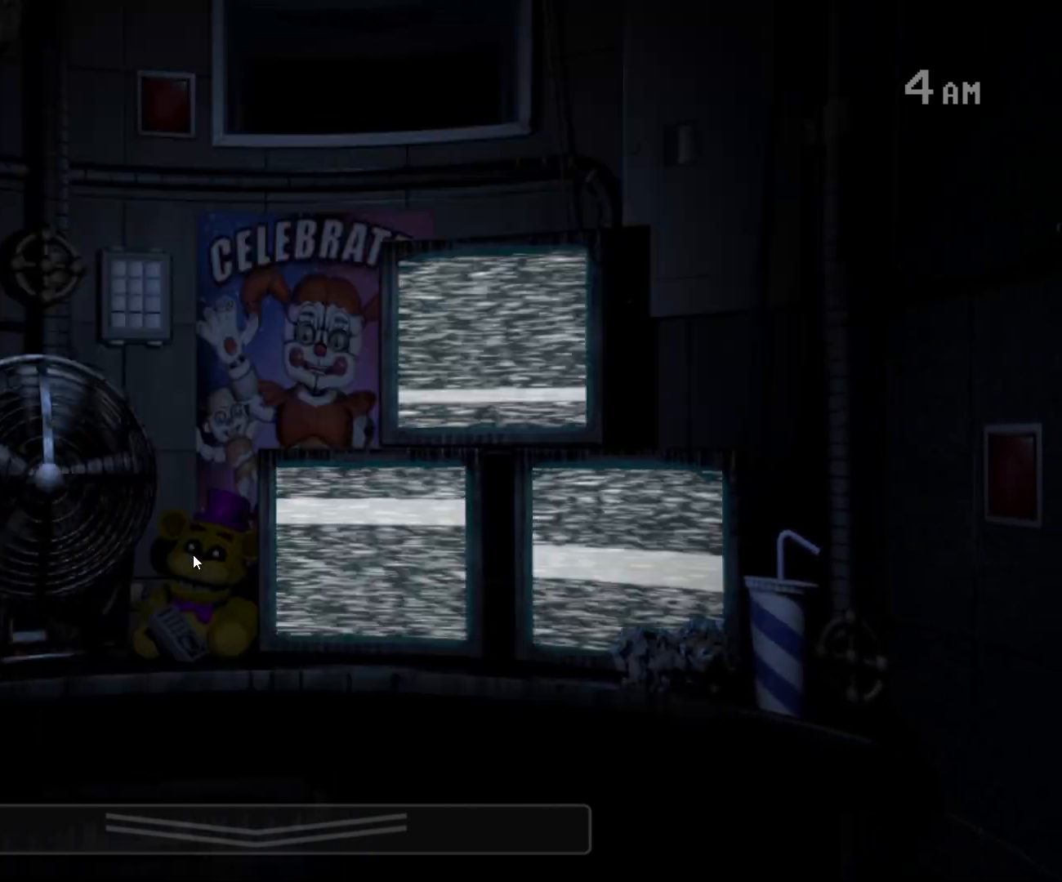
{"keys": [], "mouse": ["left", "right"], "events": [[83, "mouse_left", "up"], [133, "mouse_left", "down"], [133, "mouse_right", "up"], [217, "mouse_left", "up"], [267, "mouse_left", "down"], [267, "mouse_right", "down"], [367, "mouse_right", "up"], [450, "mouse_left", "up"], [450, "mouse_right", "down"], [500, "mouse_left", "down"]]}
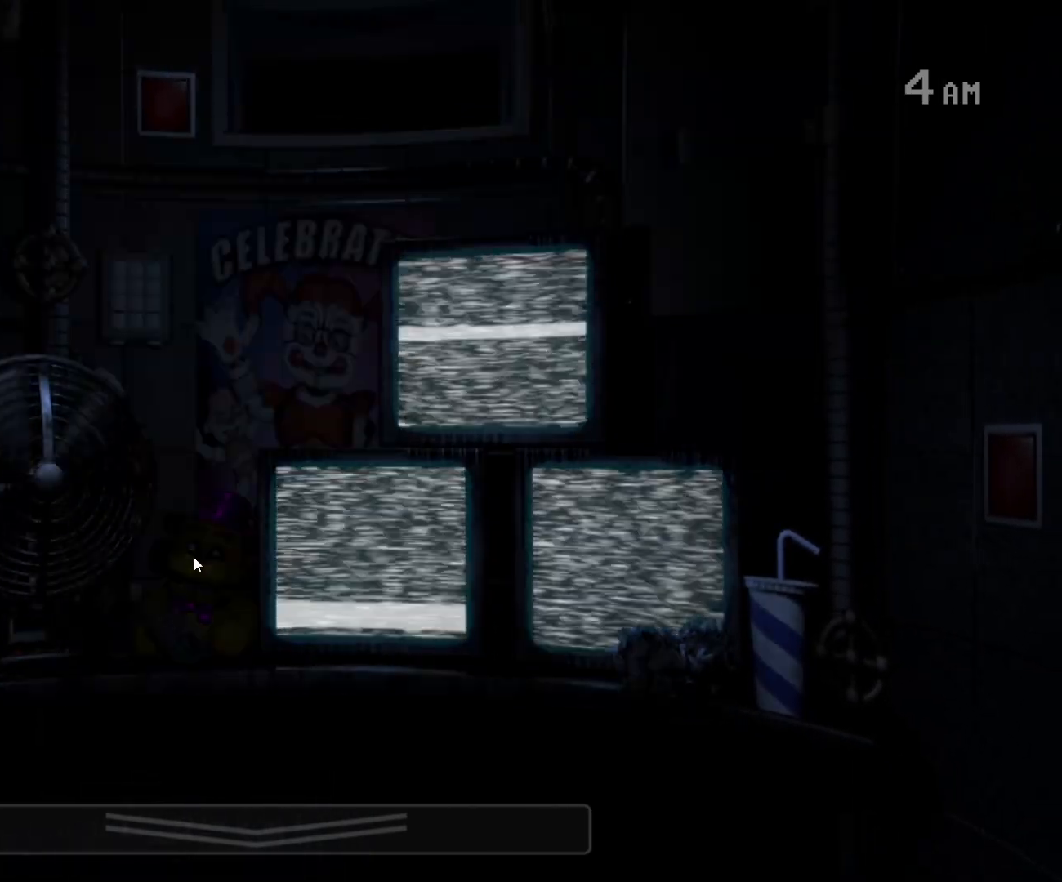
{"keys": [], "mouse": ["left"], "events": [[100, "mouse_left", "up"], [100, "mouse_right", "up"], [467, "mouse_left", "down"]]}
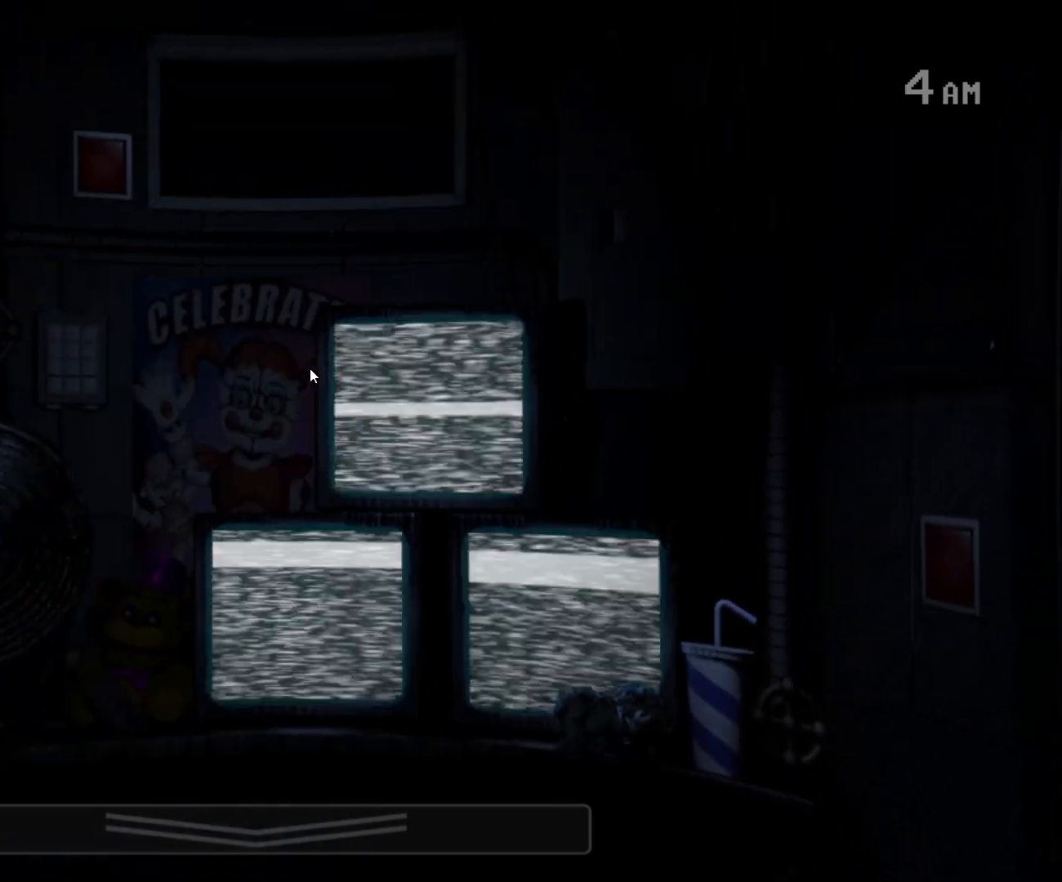
{"keys": [], "mouse": ["right"], "events": [[117, "mouse_right", "down"], [200, "mouse_left", "up"], [250, "mouse_left", "down"], [250, "mouse_right", "up"], [350, "mouse_left", "up"], [400, "mouse_right", "down"], [450, "mouse_left", "down"], [500, "mouse_left", "up"]]}
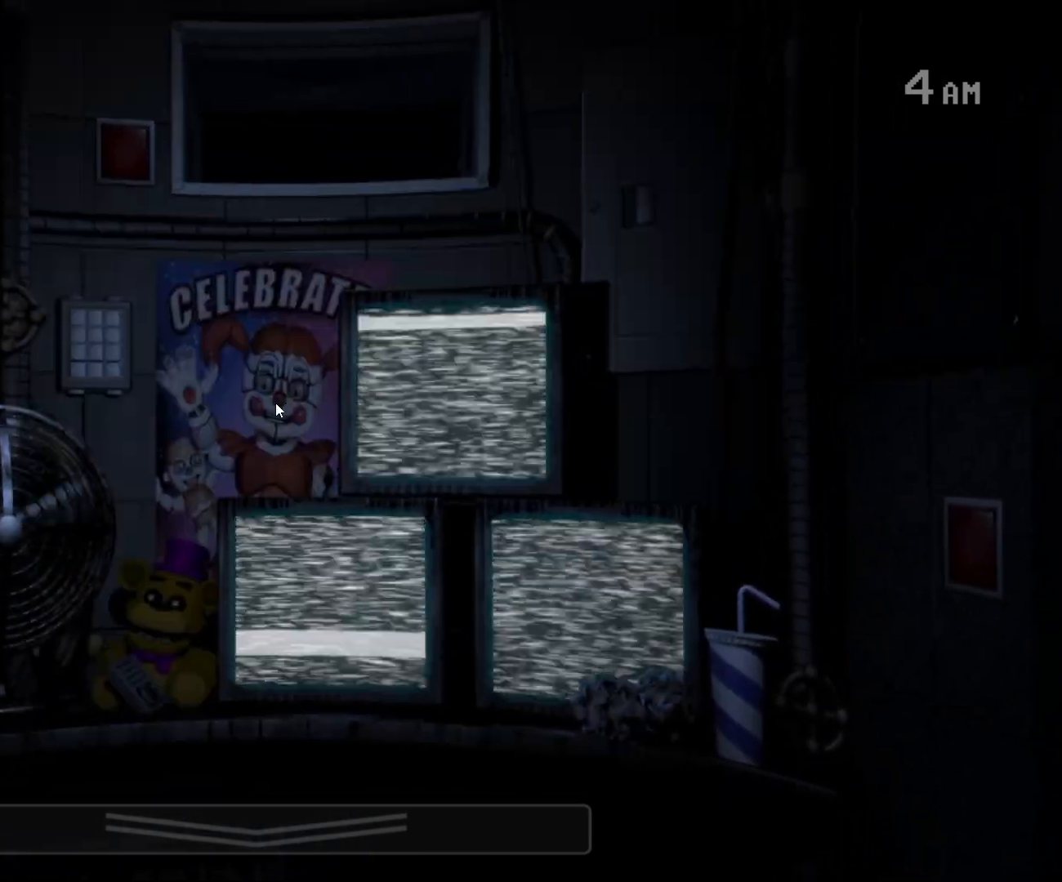
{"keys": [], "mouse": [], "events": [[33, "mouse_left", "down"], [33, "mouse_right", "up"], [133, "mouse_left", "up"], [183, "mouse_left", "down"], [267, "mouse_left", "up"], [267, "s", "down"], [417, "s", "up"]]}
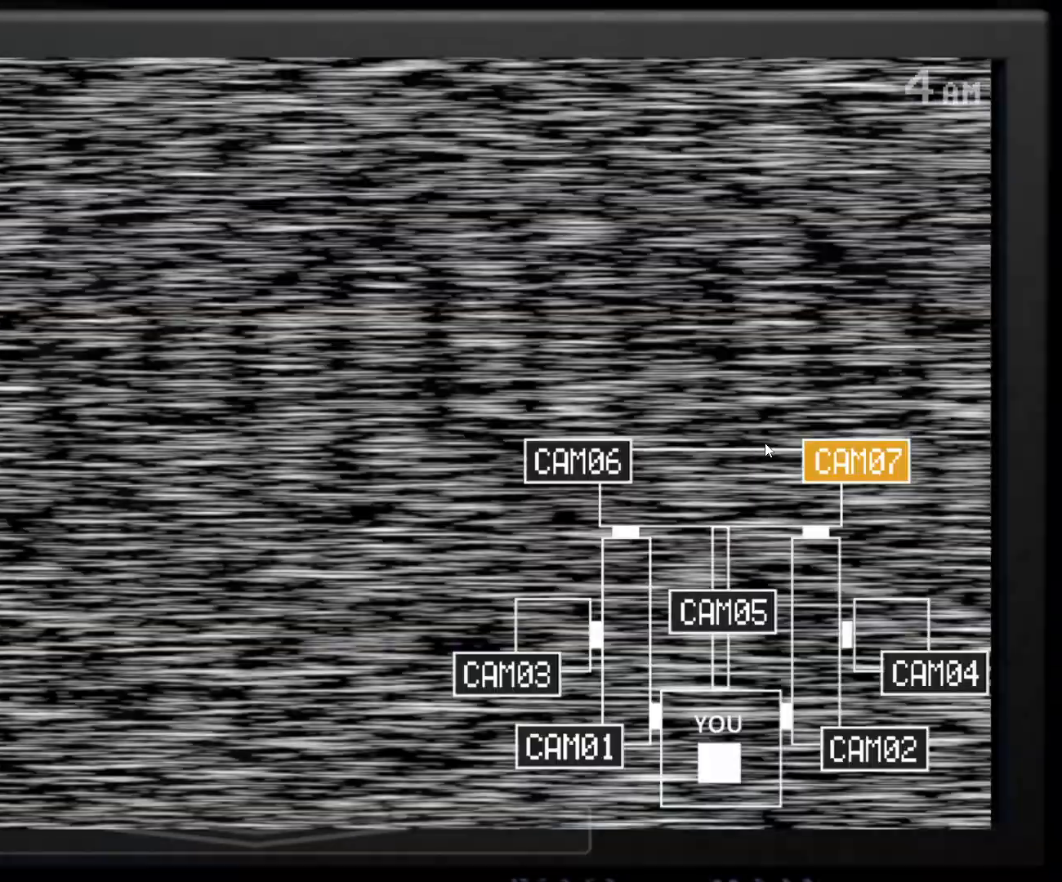
{"keys": [], "mouse": [], "events": []}
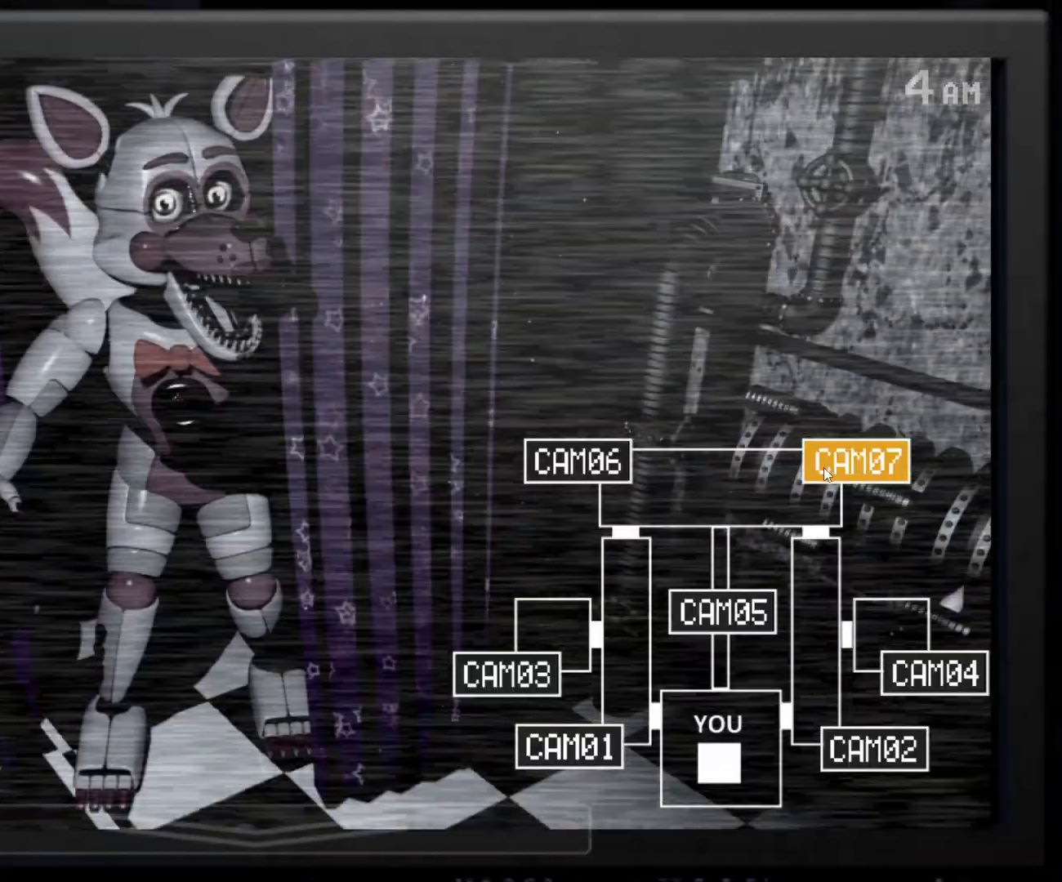
{"keys": [], "mouse": [], "events": [[167, "s", "down"], [250, "s", "up"], [350, "s", "down"], [483, "s", "up"]]}
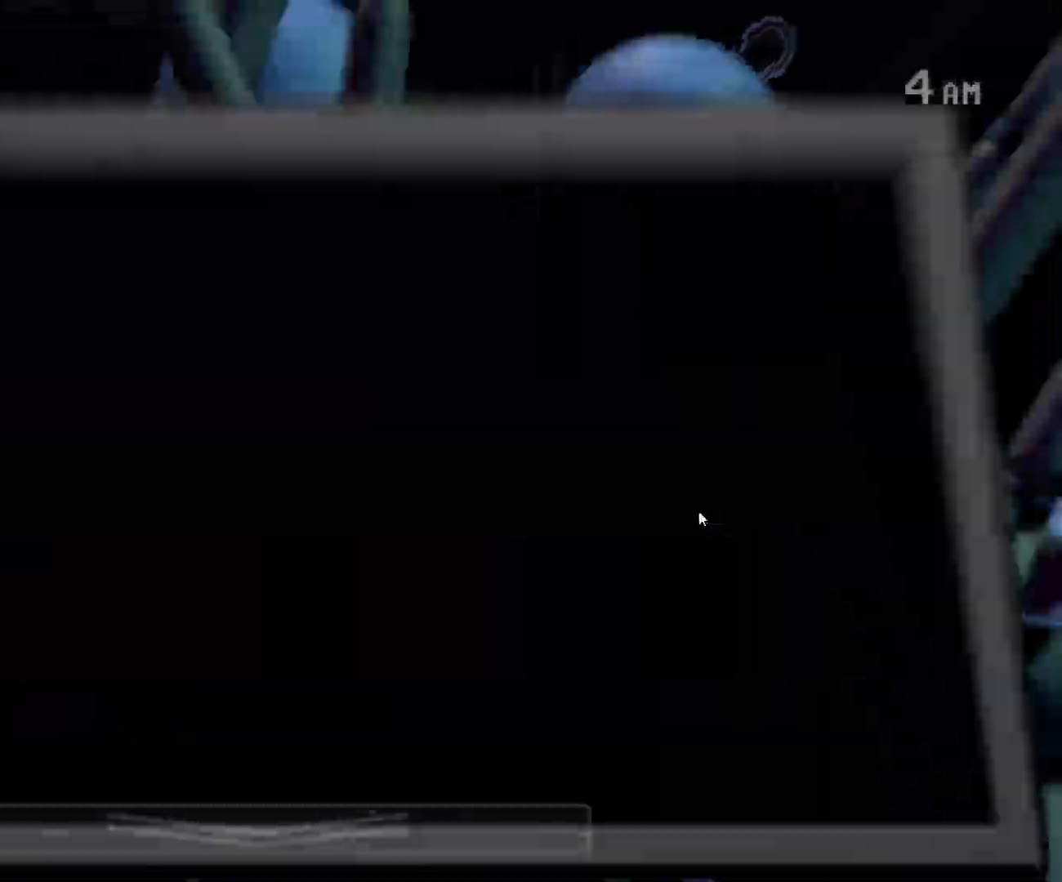
{"keys": [], "mouse": [], "events": [[83, "s", "down"], [167, "s", "up"]]}
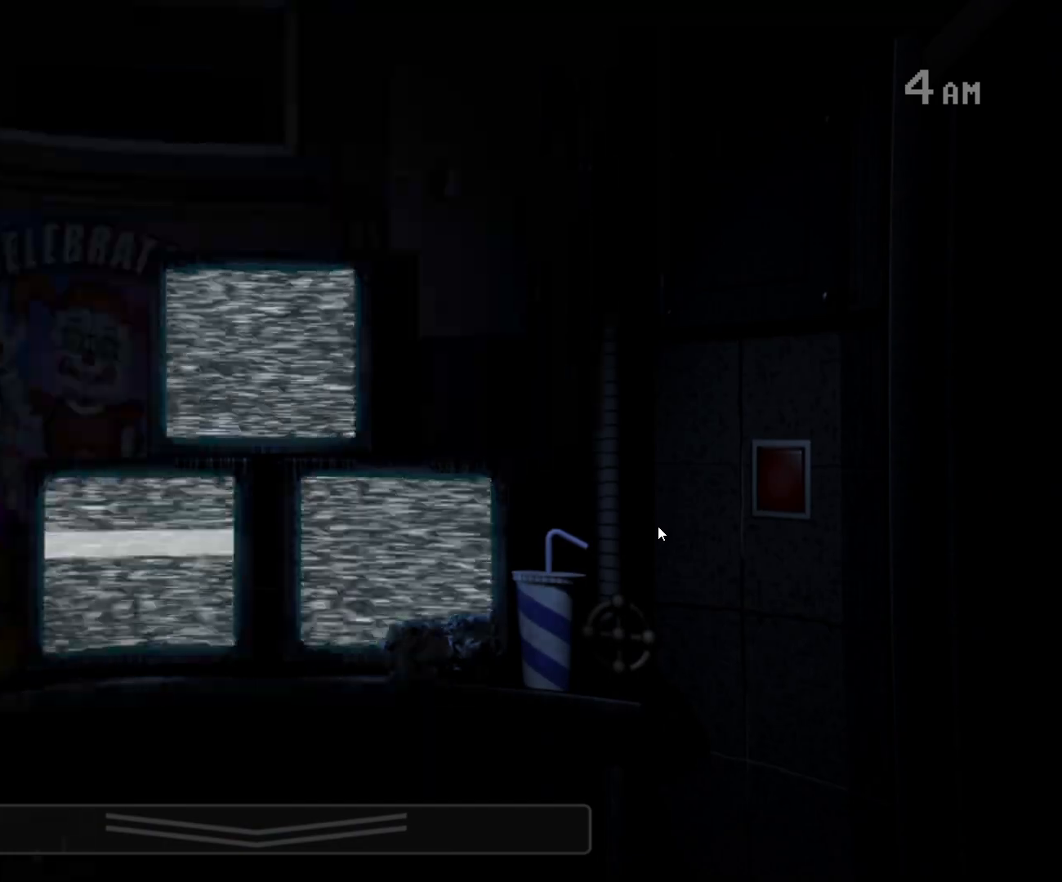
{"keys": [], "mouse": [], "events": [[383, "d", "down"], [467, "d", "up"]]}
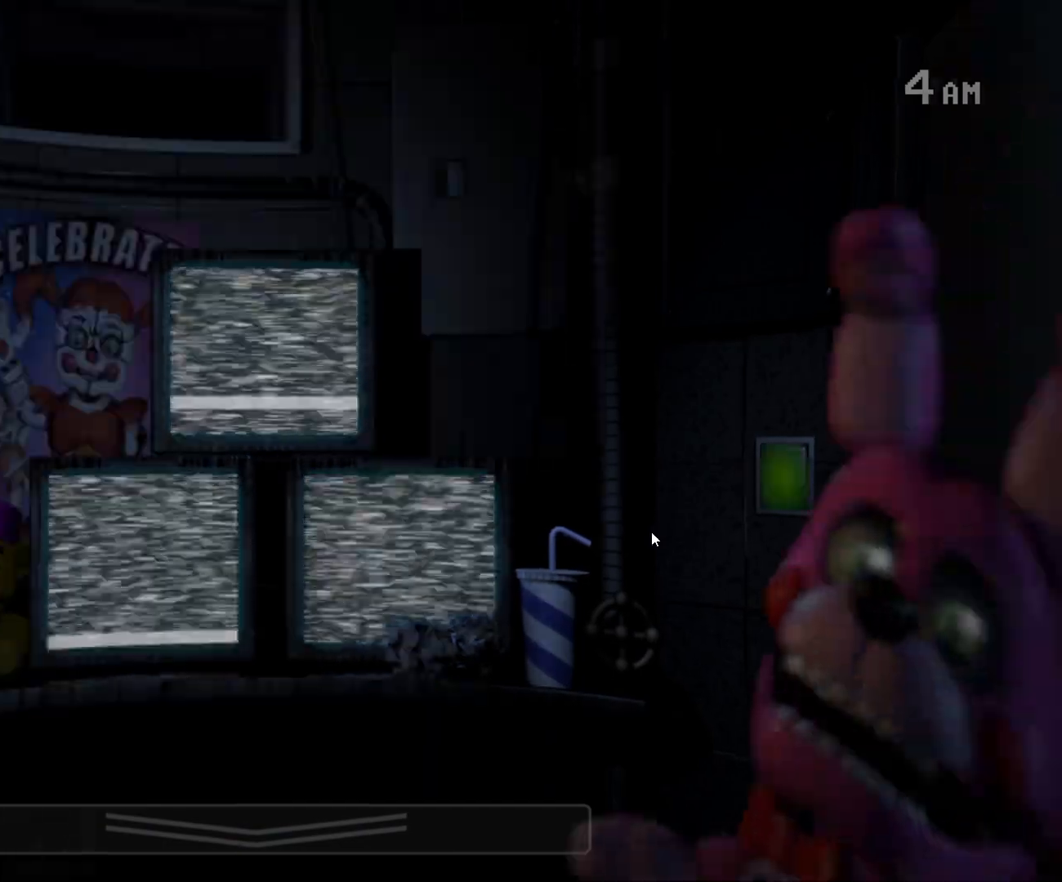
{"keys": [], "mouse": ["left"], "events": [[67, "s", "down"], [200, "s", "up"], [350, "s", "down"], [483, "mouse_left", "down"], [483, "s", "up"]]}
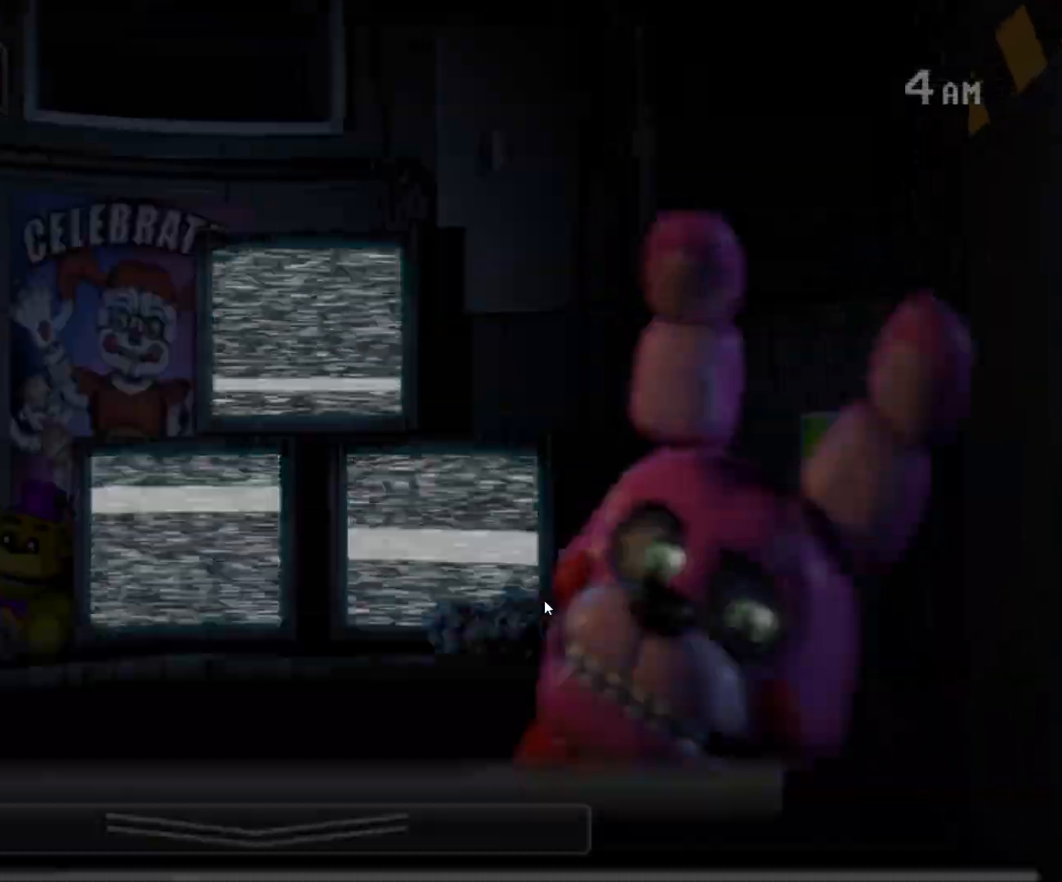
{"keys": [], "mouse": ["left"], "events": [[83, "mouse_left", "up"], [133, "mouse_left", "down"], [133, "mouse_right", "down"], [167, "mouse_right", "up"], [217, "mouse_left", "up"], [267, "mouse_left", "down"], [317, "mouse_left", "up"], [367, "mouse_left", "down"], [450, "mouse_left", "up"], [500, "mouse_left", "down"]]}
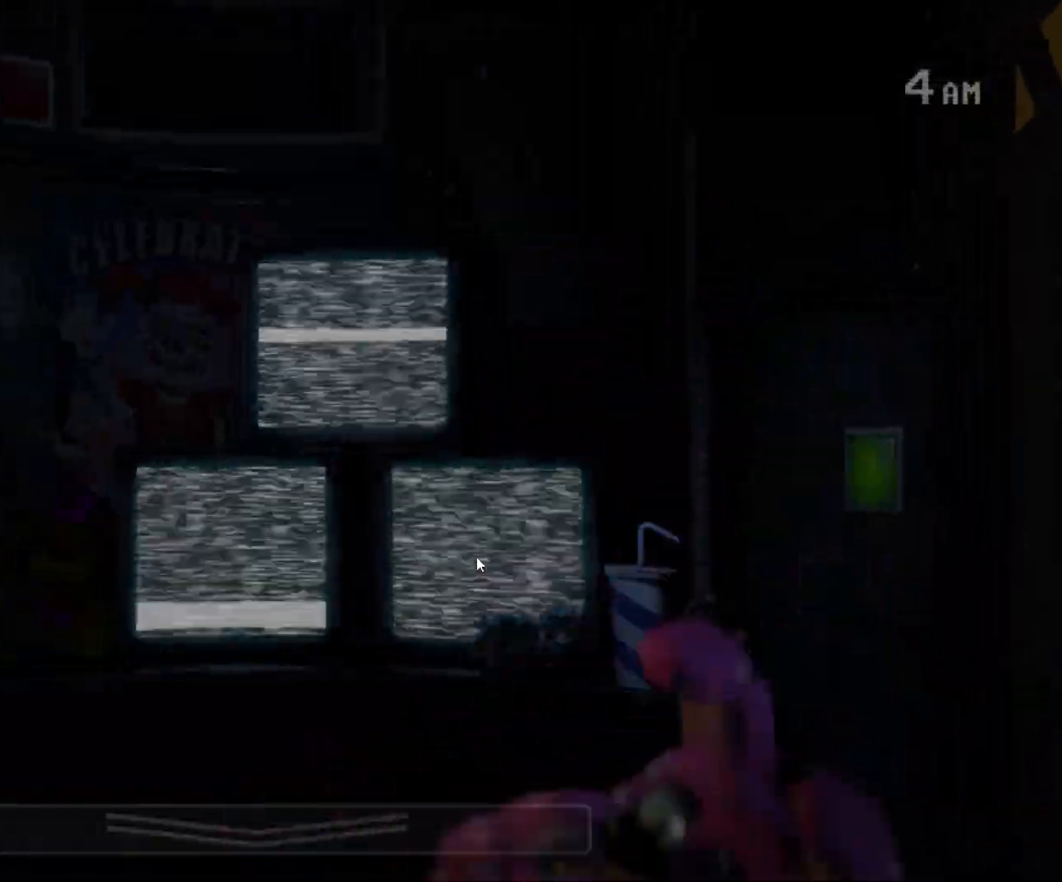
{"keys": [], "mouse": ["left"], "events": [[50, "mouse_left", "up"], [50, "s", "down"], [183, "s", "up"], [467, "mouse_left", "down"]]}
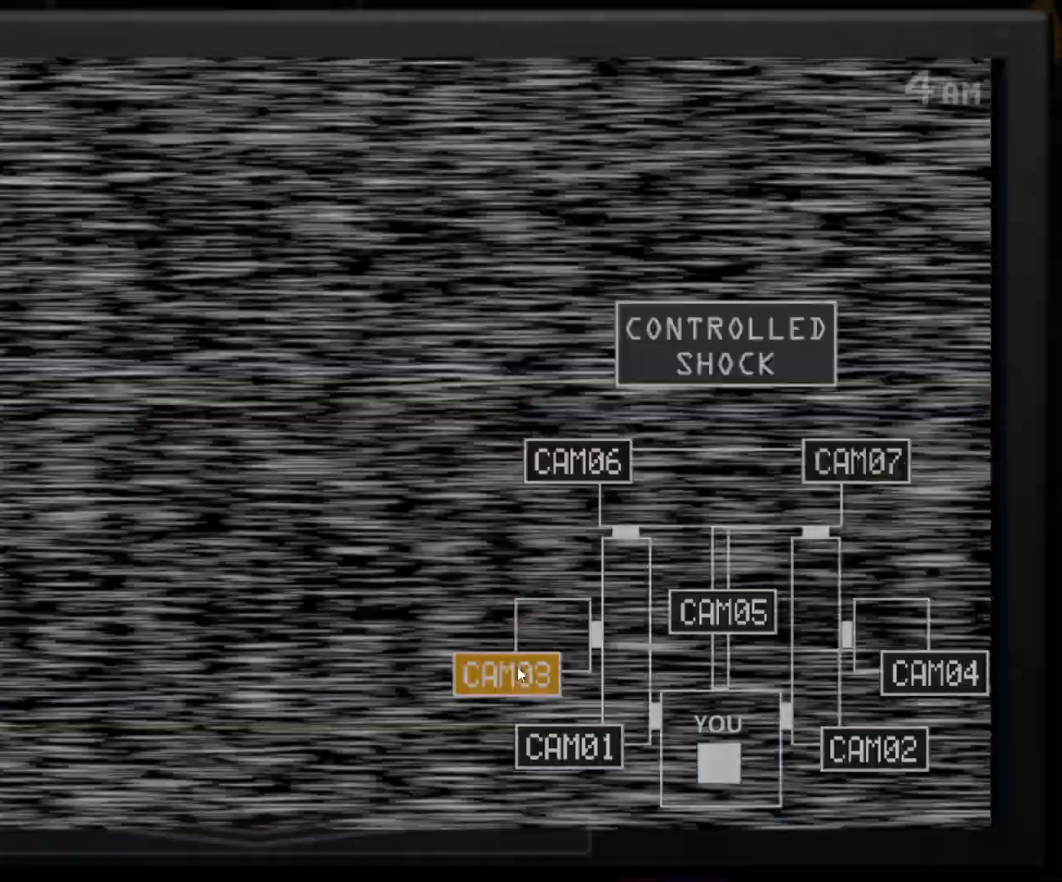
{"keys": [], "mouse": ["left"], "events": [[67, "mouse_left", "up"], [167, "e", "down"], [250, "e", "up"], [433, "mouse_left", "down"]]}
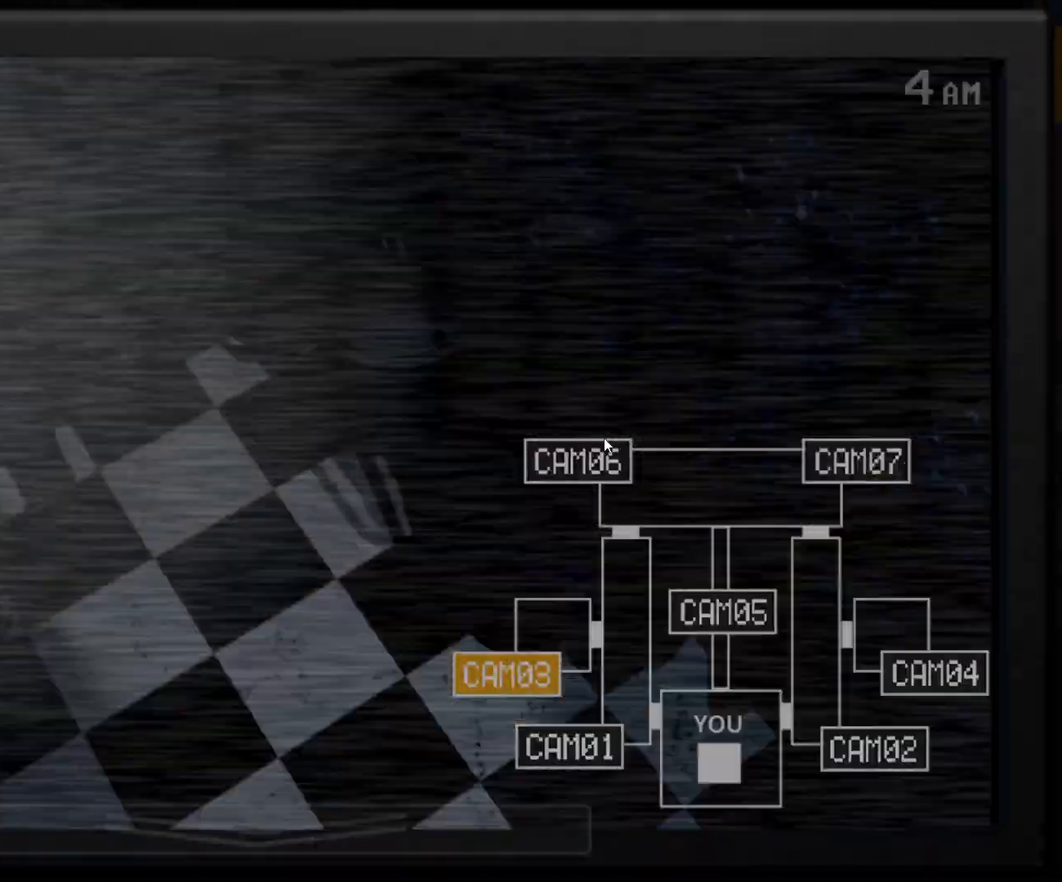
{"keys": [], "mouse": ["left"], "events": [[33, "mouse_left", "up"], [183, "mouse_left", "down"], [267, "mouse_left", "up"], [317, "e", "down"], [450, "e", "up"], [450, "mouse_left", "down"]]}
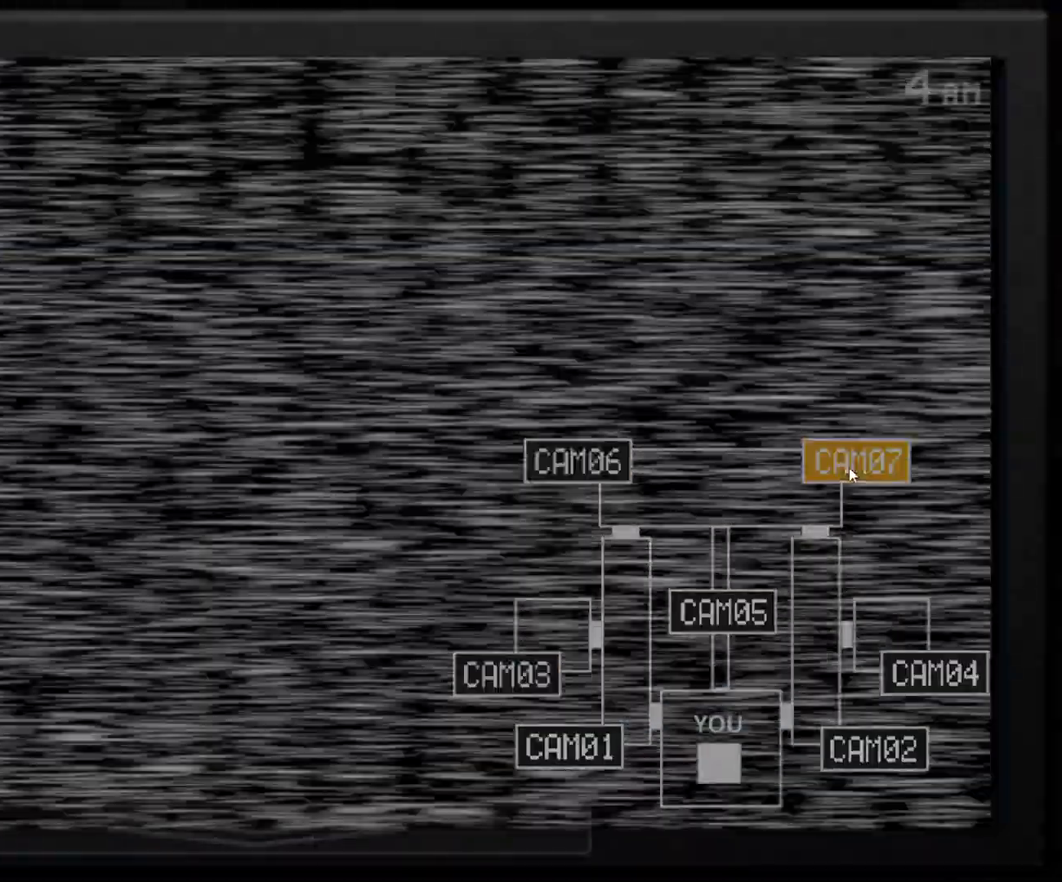
{"keys": [], "mouse": [], "events": [[100, "mouse_left", "up"], [233, "s", "down"], [367, "s", "up"]]}
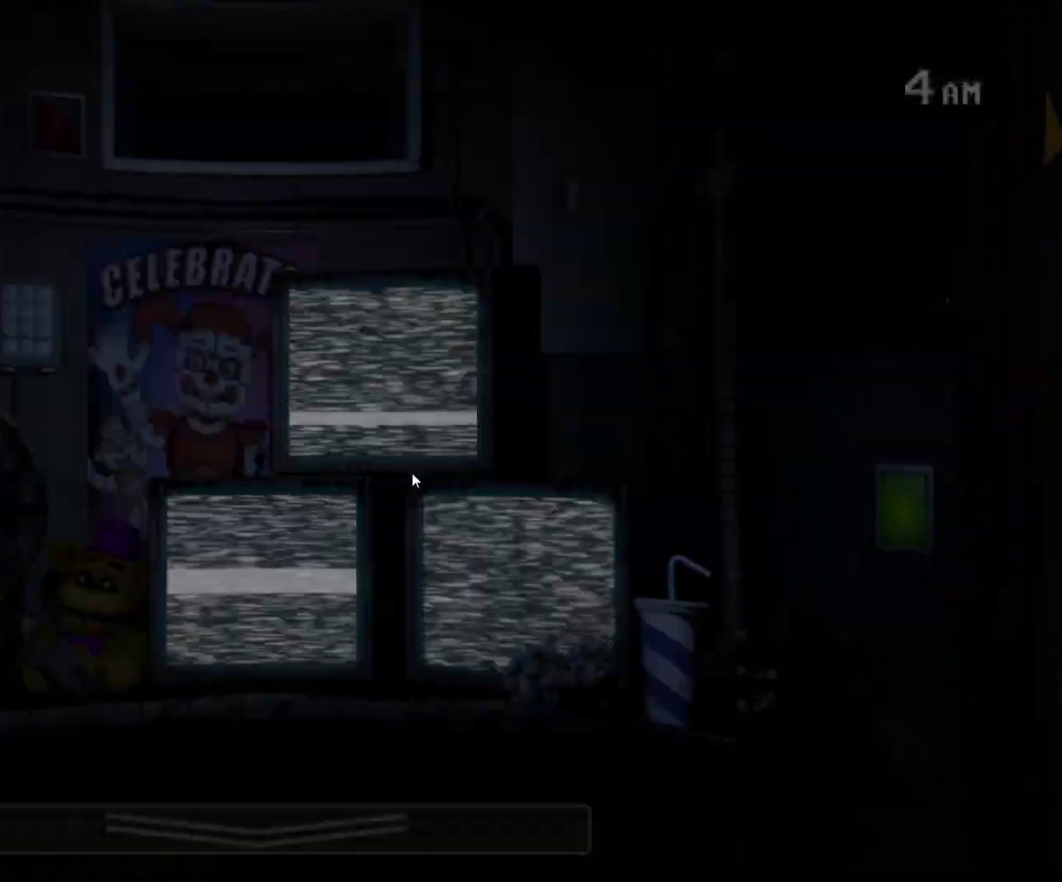
{"keys": ["s"], "mouse": [], "events": [[17, "s", "down"], [100, "s", "up"], [500, "s", "down"]]}
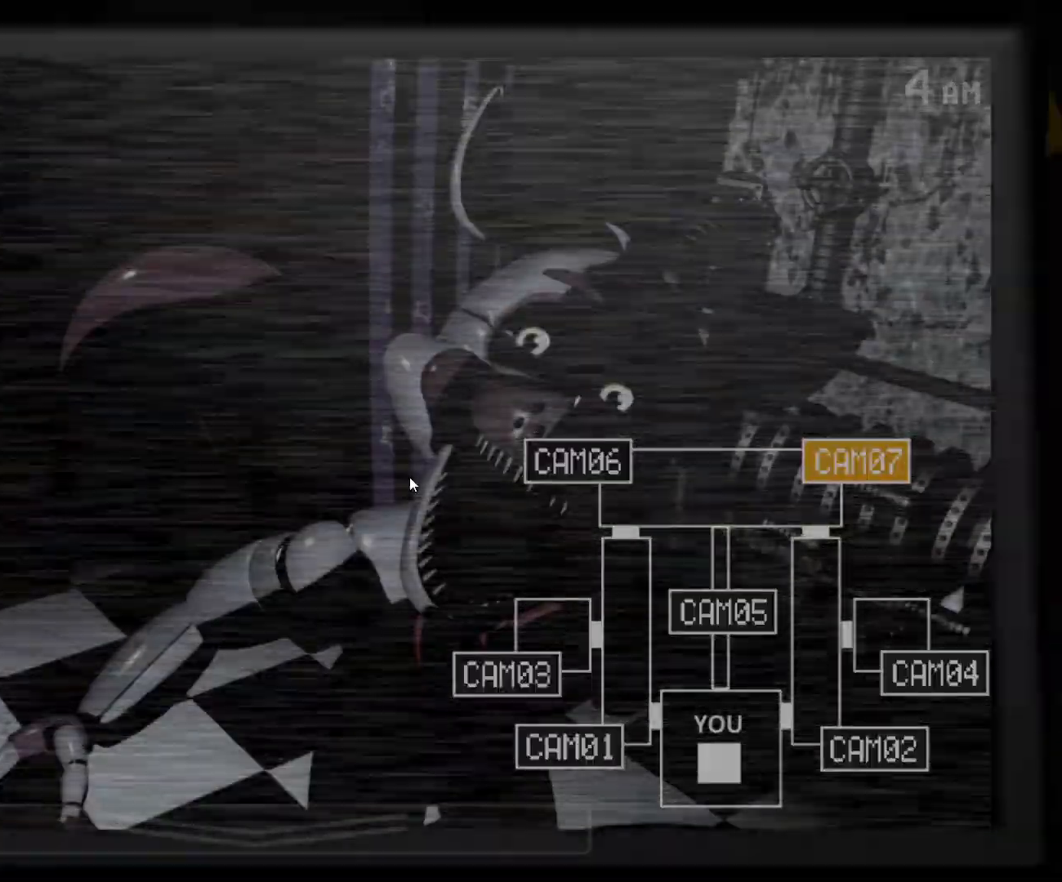
{"keys": [], "mouse": [], "events": [[83, "s", "up"]]}
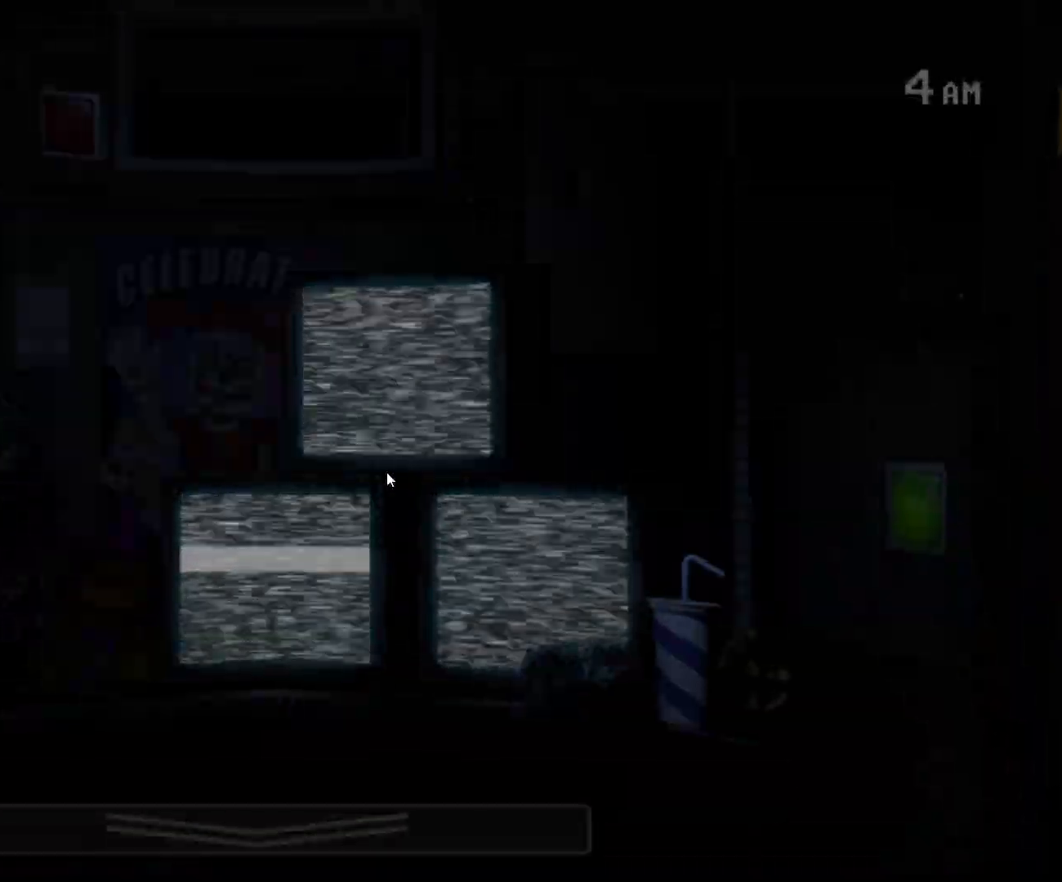
{"keys": [], "mouse": [], "events": []}
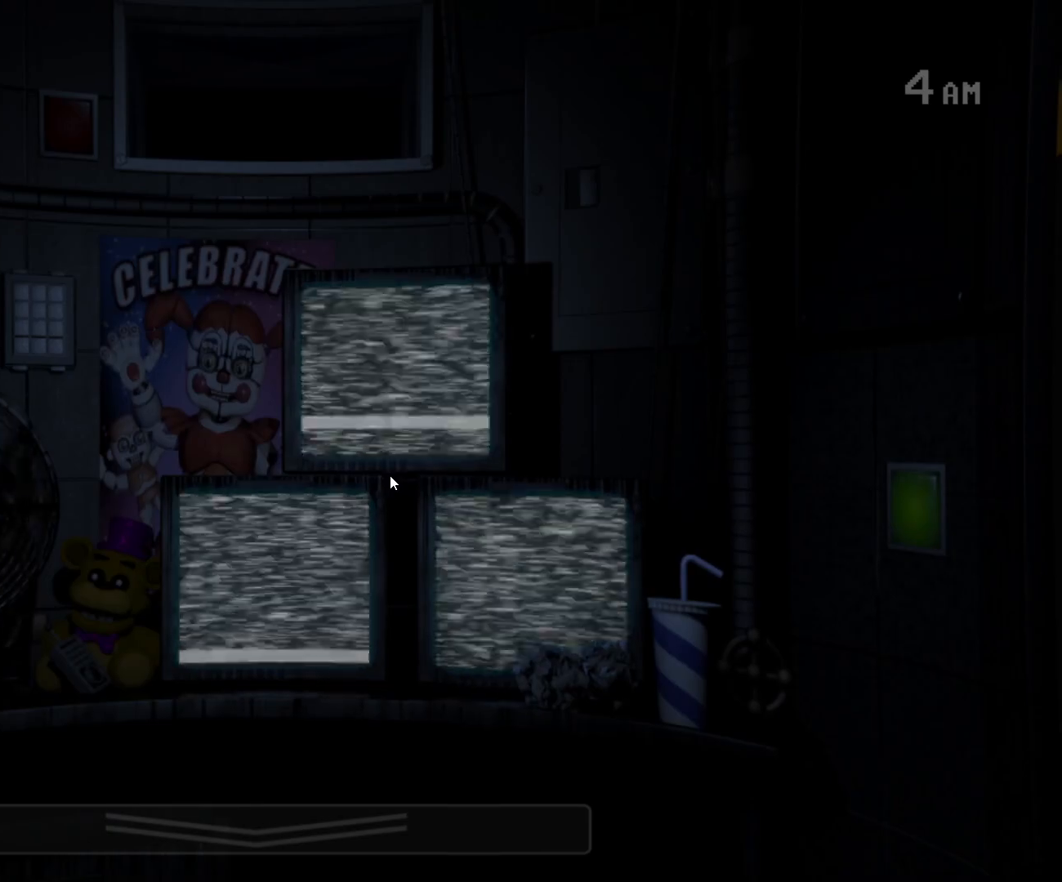
{"keys": [], "mouse": [], "events": [[167, "s", "down"], [250, "s", "up"]]}
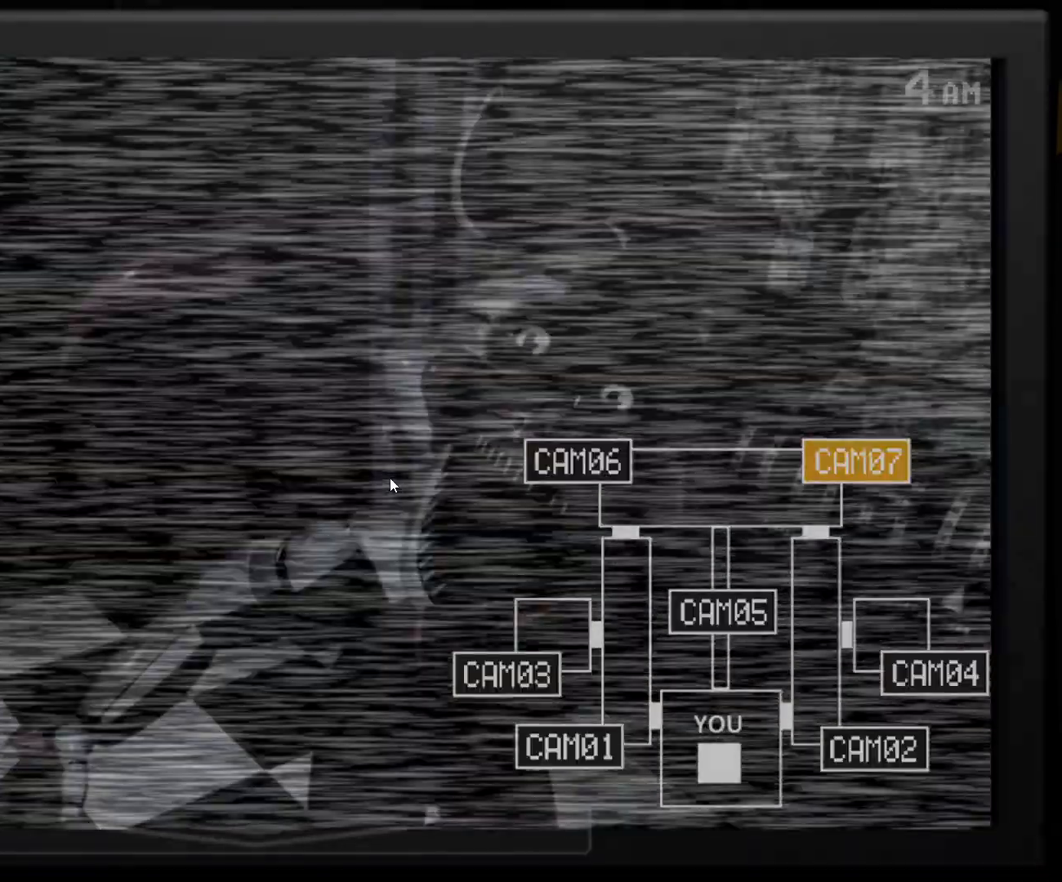
{"keys": [], "mouse": [], "events": []}
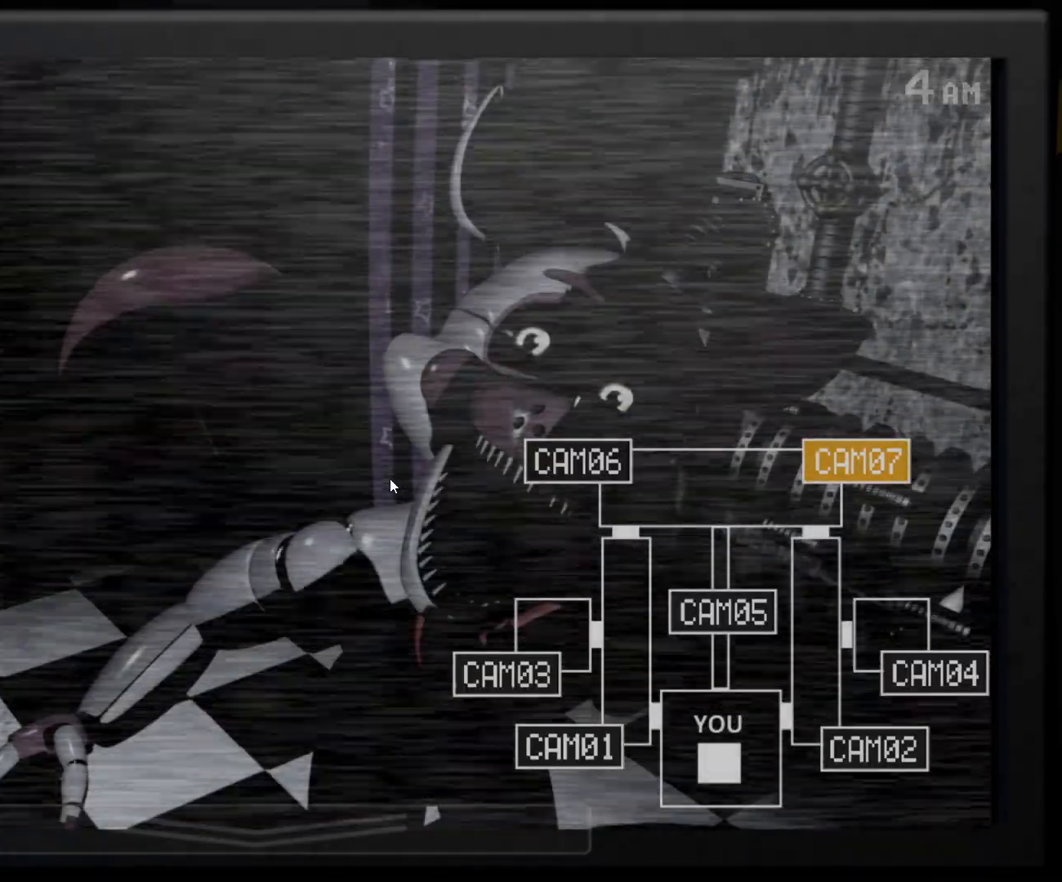
{"keys": [], "mouse": [], "events": [[233, "s", "down"], [383, "s", "up"]]}
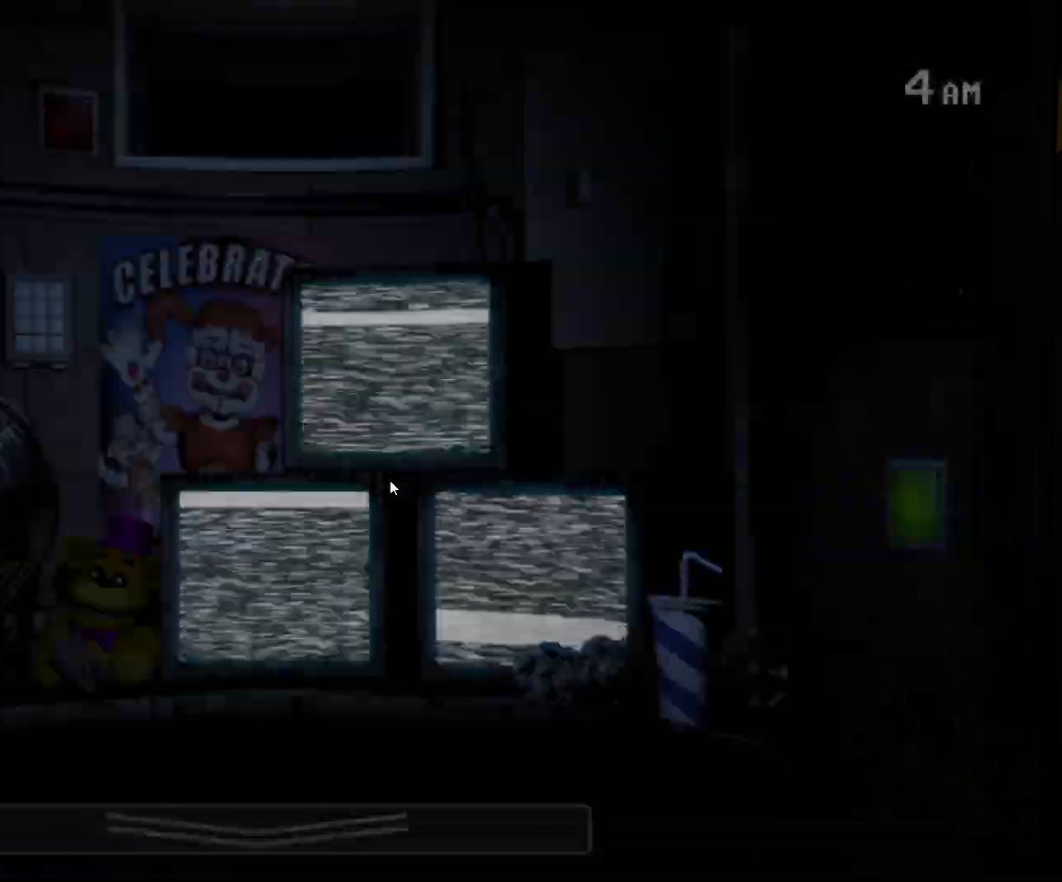
{"keys": ["s"], "mouse": [], "events": [[483, "s", "down"]]}